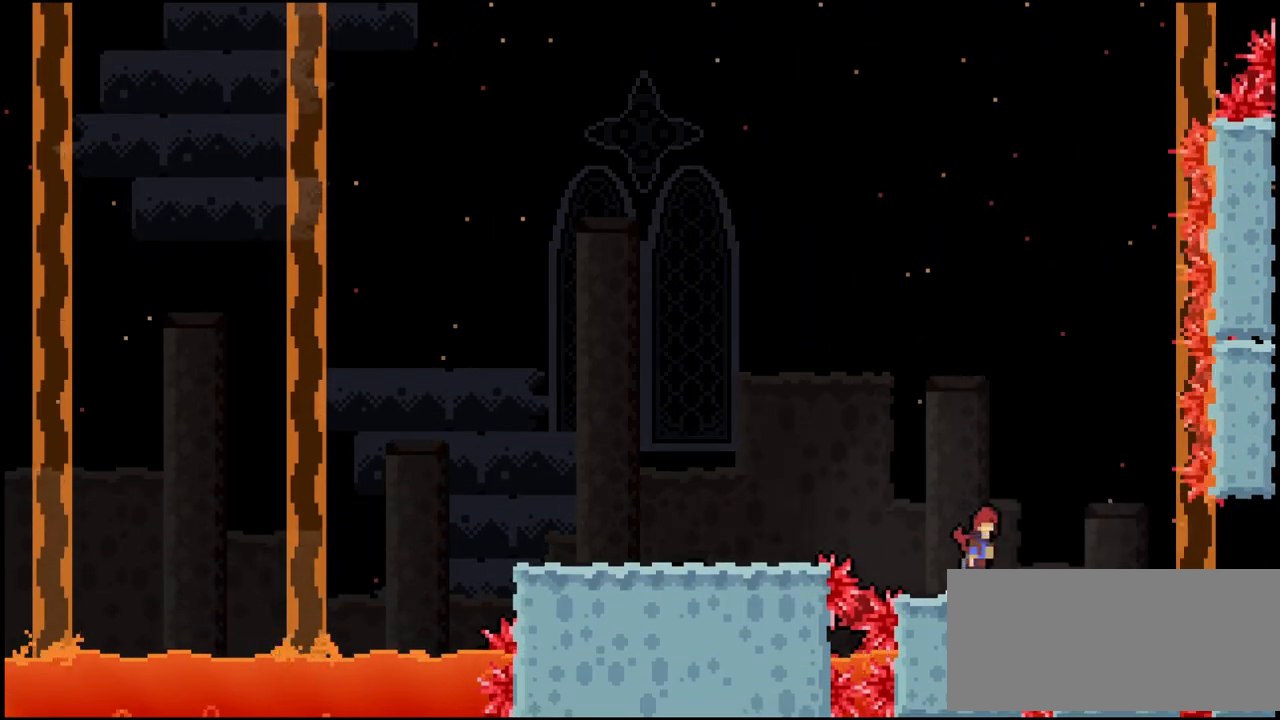
Gameplay with keyboard; each line is a JSON object with the keys held at the frame after it. "events" lists presses ("down") and releases ("up") of "dash", "demo", "down", "grab", "jump", "left", "right" and "up" between this image and that frame as [ms after this image, input, new state], when the widget could be followed in between. No other keys are recorded. Mouse input is not recorded. Key names are as the overlay labels them; some are game actions (e.g. jump) rather than physical keys. Not read: cj jump2.
{"keys": ["right"]}
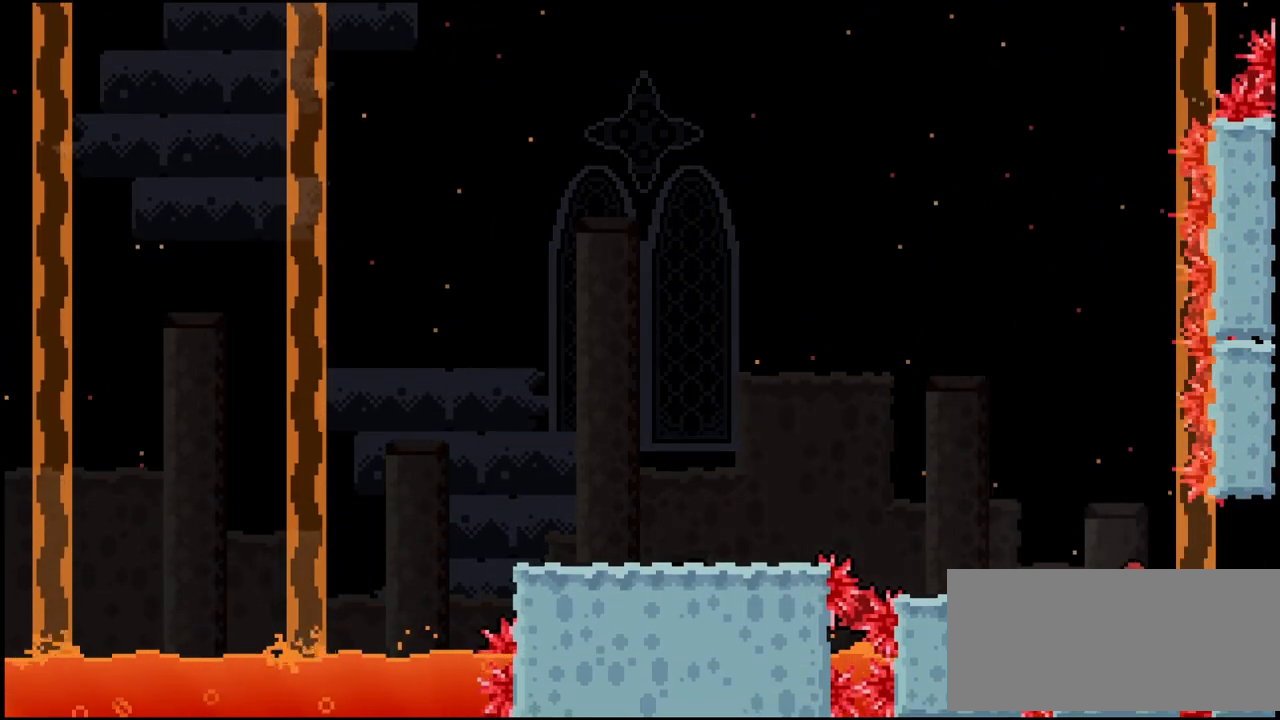
{"keys": []}
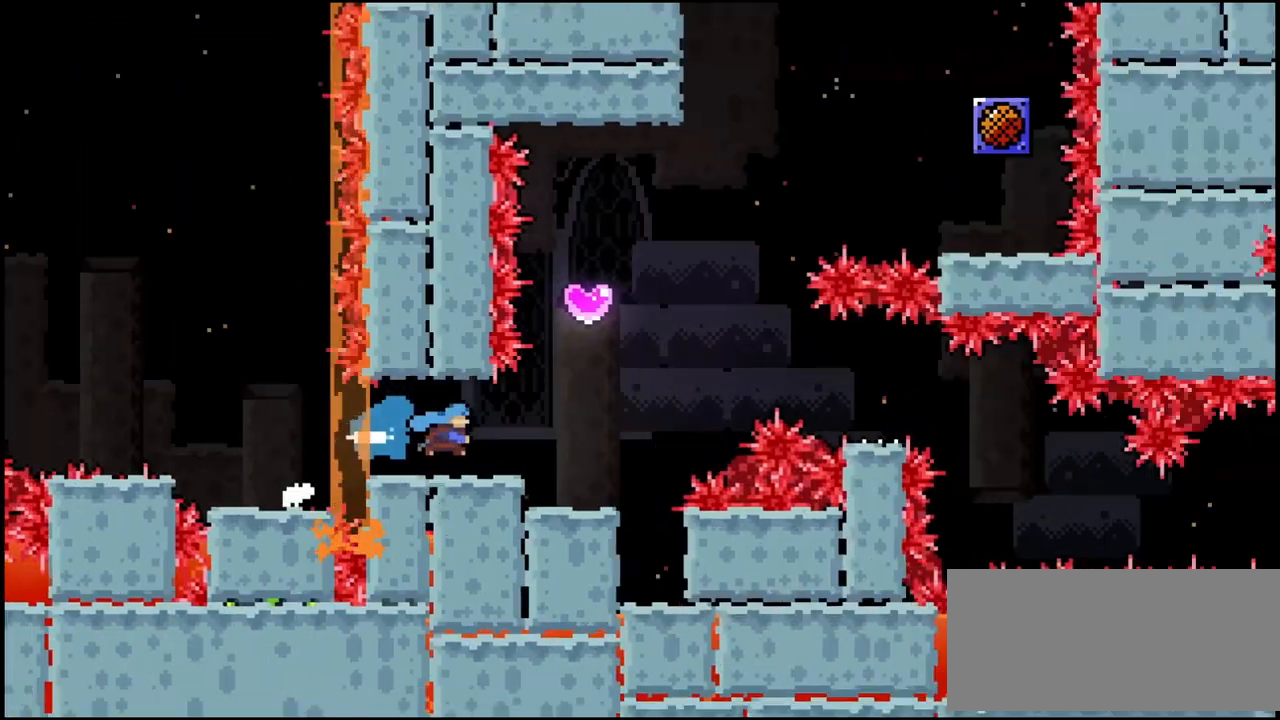
{"keys": [], "events": []}
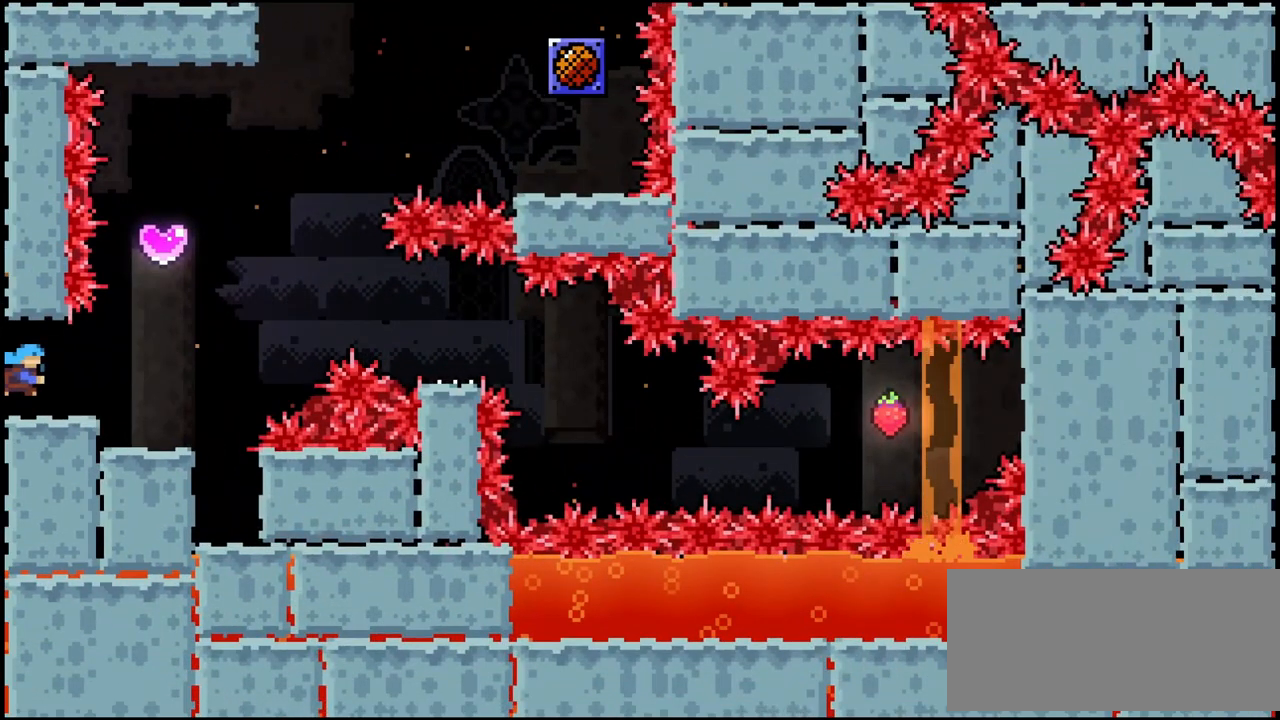
{"keys": [], "events": []}
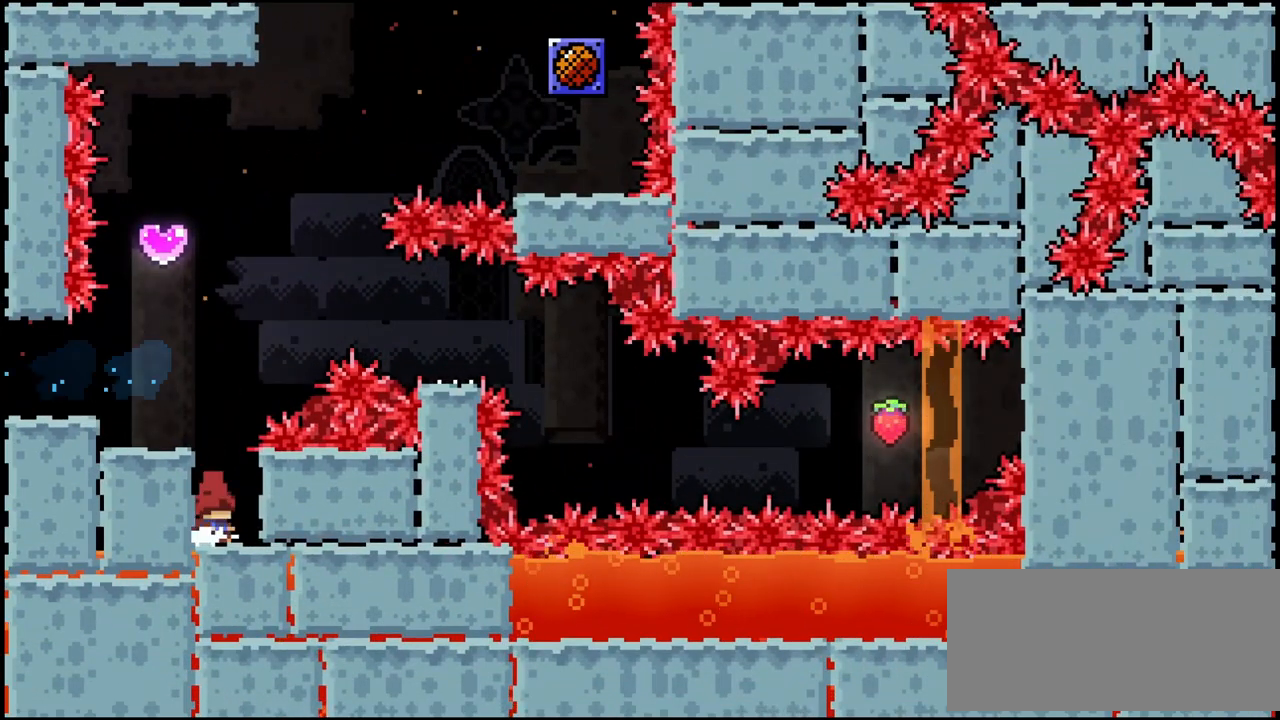
{"keys": ["left"], "events": [[433, "left", "down"]]}
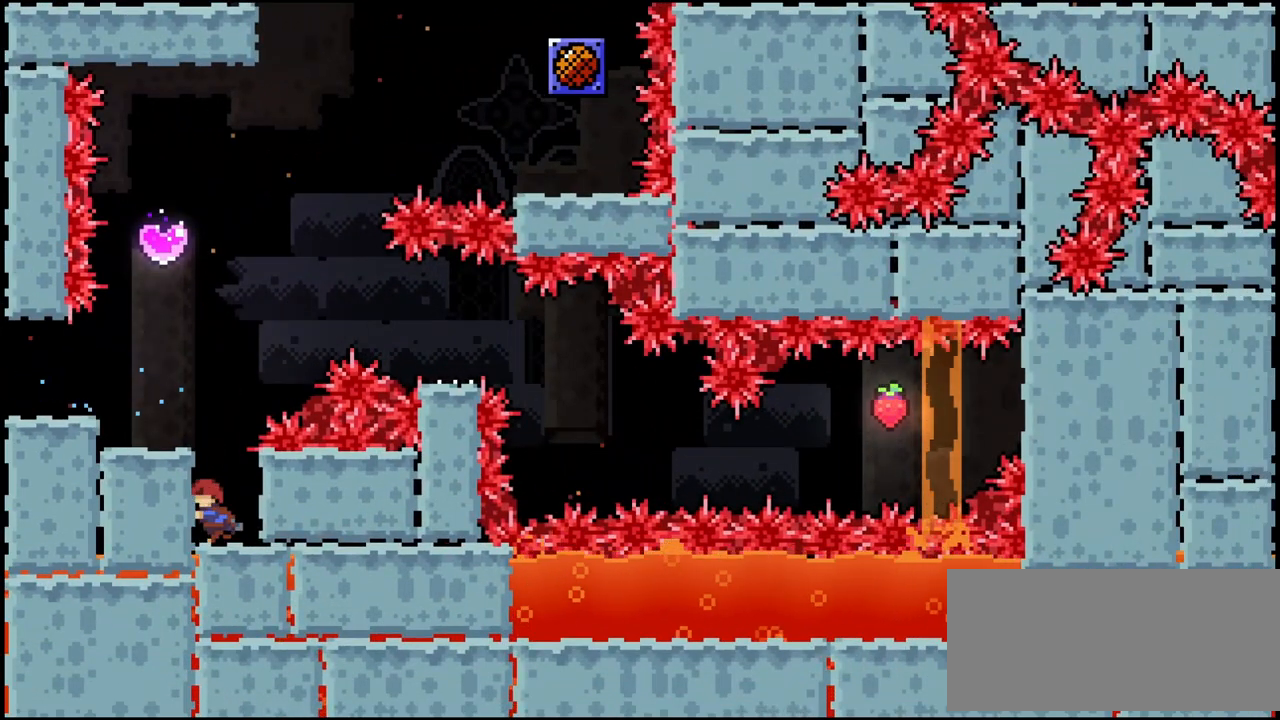
{"keys": [], "events": [[67, "left", "up"], [233, "right", "down"], [267, "right", "up"]]}
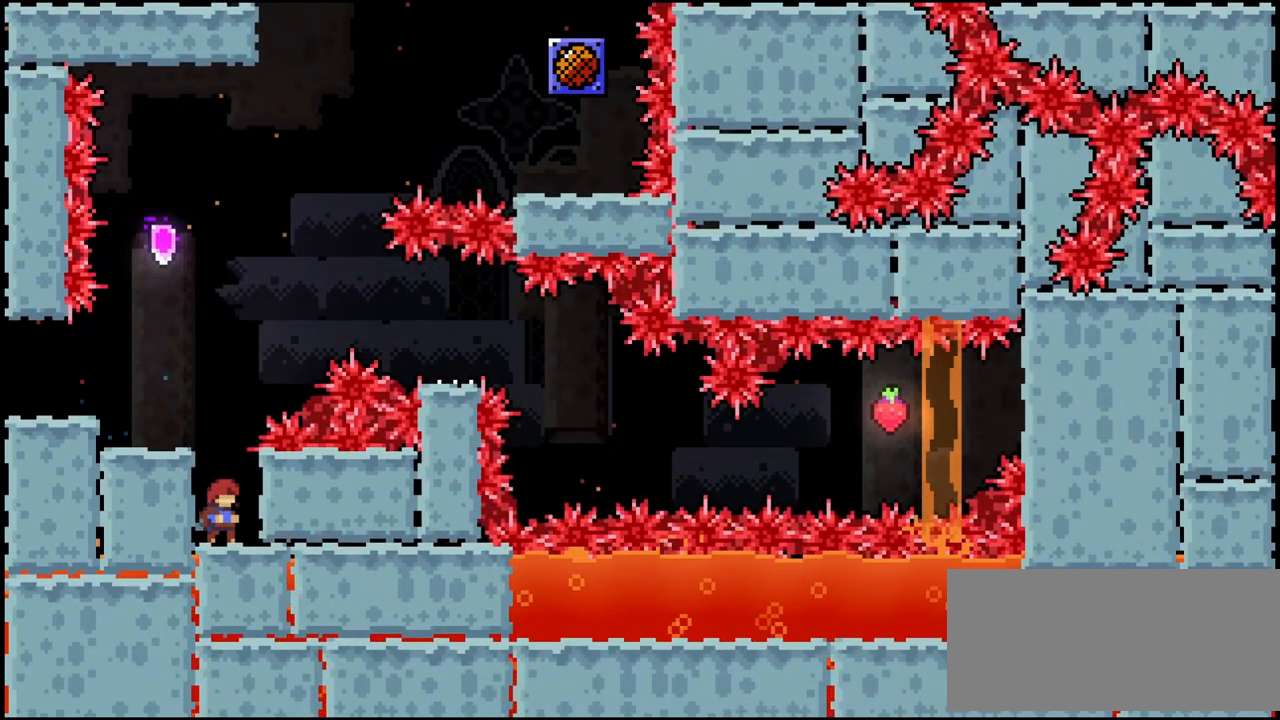
{"keys": [], "events": [[67, "up", "down"], [100, "jump", "down"], [233, "left", "down"], [433, "jump", "up"], [433, "left", "up"], [433, "up", "up"]]}
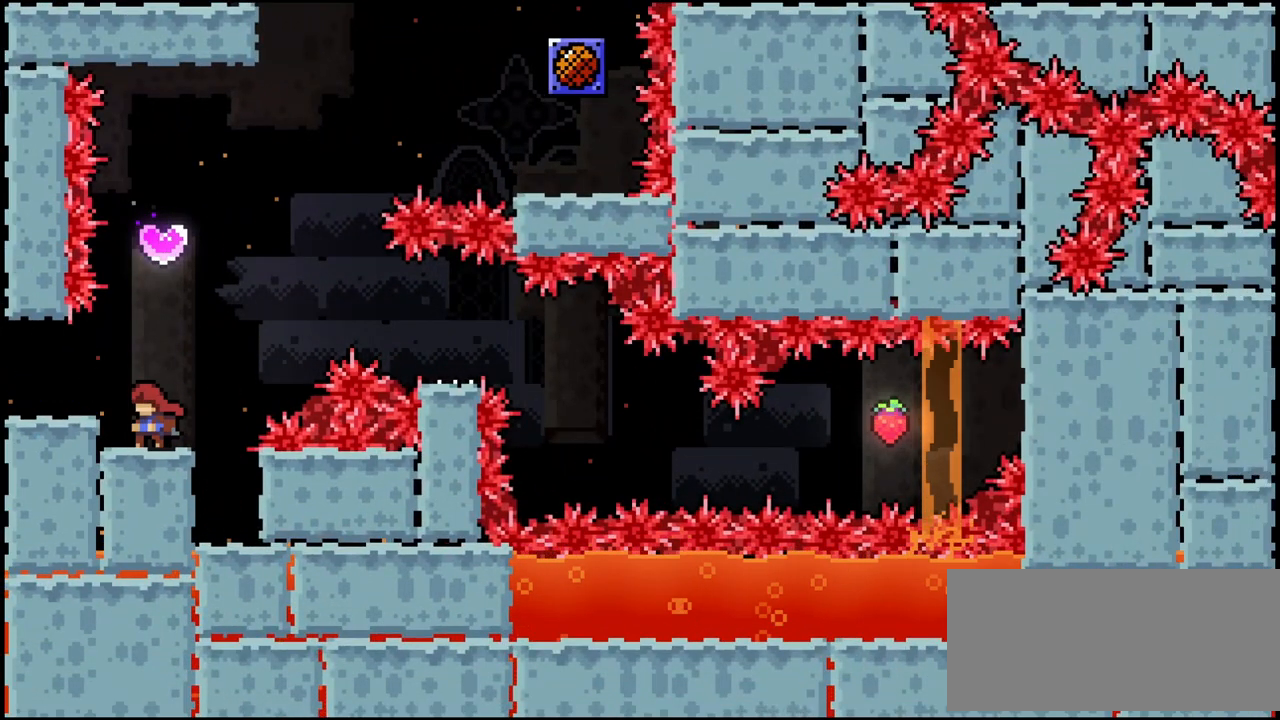
{"keys": [], "events": []}
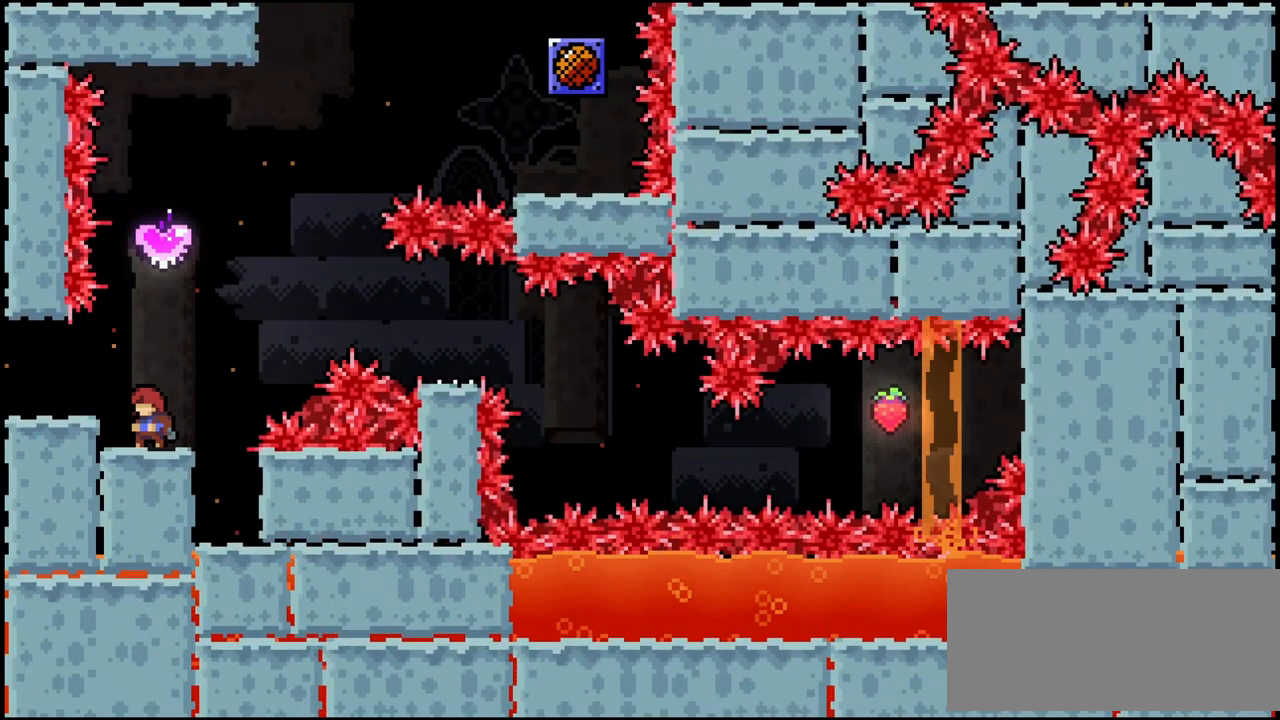
{"keys": ["dash", "up"], "events": [[67, "right", "down"], [100, "jump", "down"], [133, "up", "down"], [333, "right", "up"], [400, "jump", "up"], [433, "dash", "down"]]}
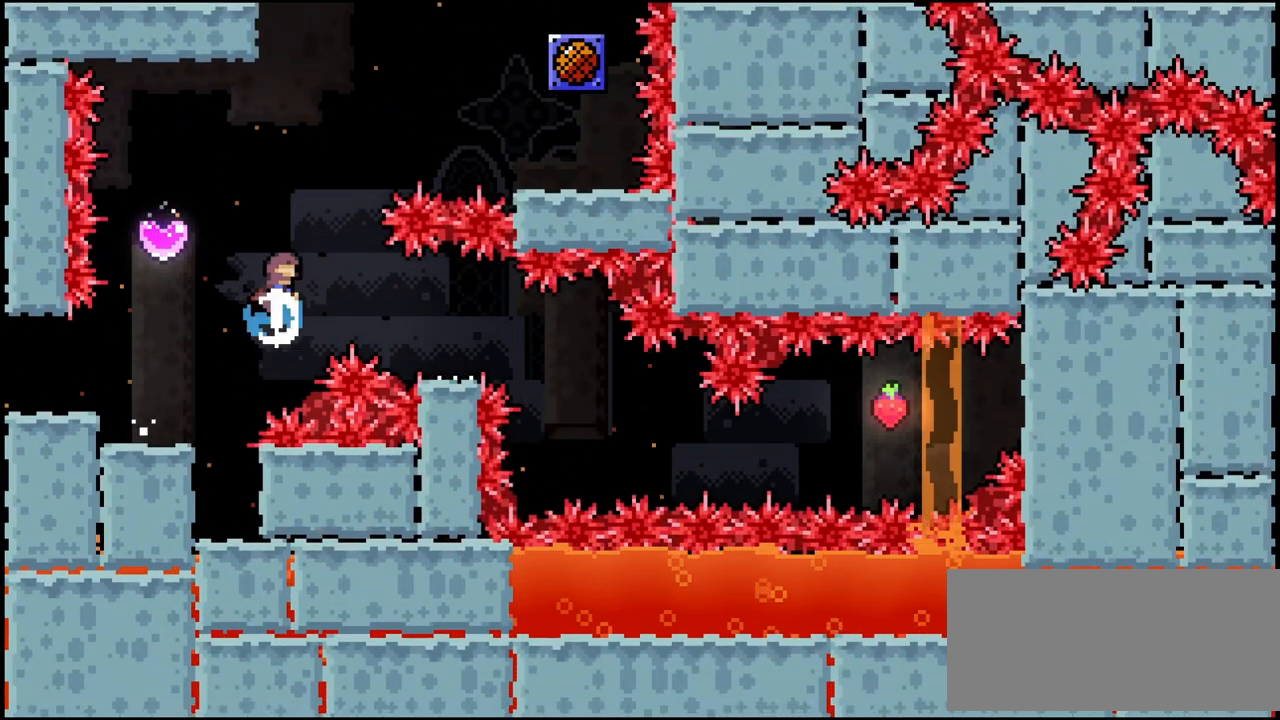
{"keys": ["left"], "events": [[100, "dash", "up"], [167, "up", "up"], [200, "grab", "down"], [267, "left", "down"], [500, "grab", "up"]]}
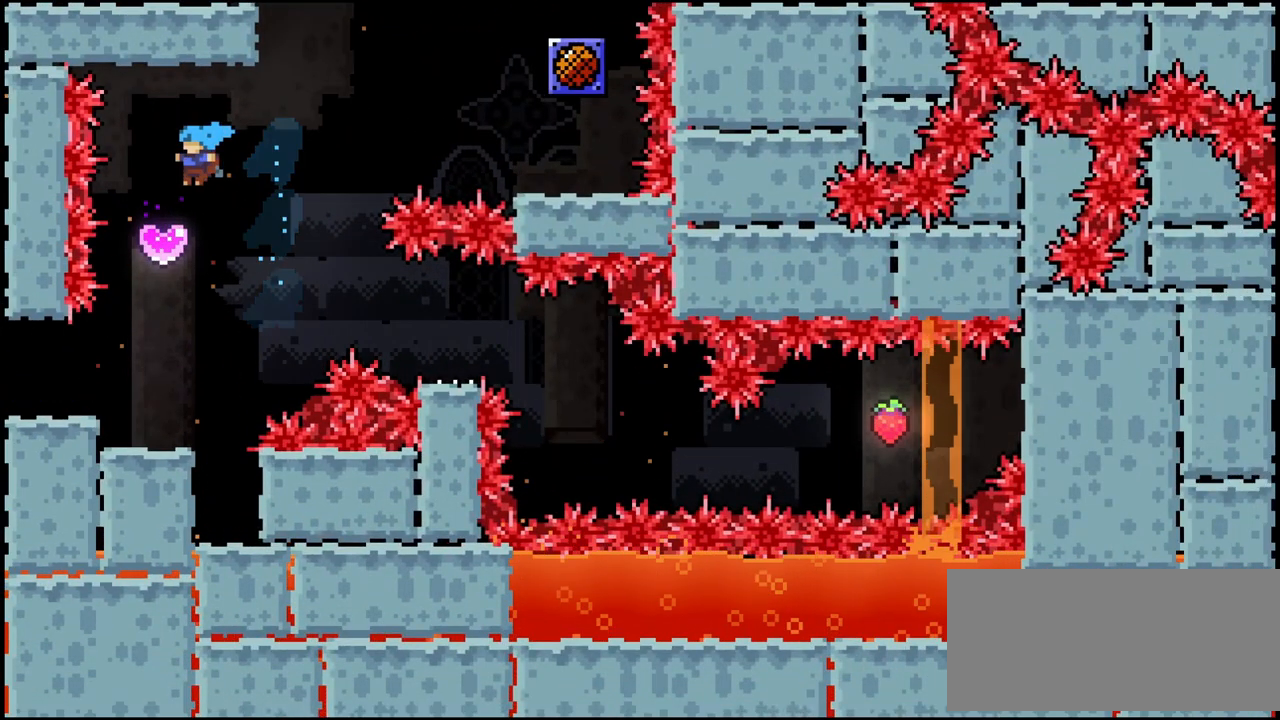
{"keys": ["dash", "right", "up"], "events": [[33, "left", "up"], [133, "right", "down"], [133, "up", "down"], [367, "dash", "down"]]}
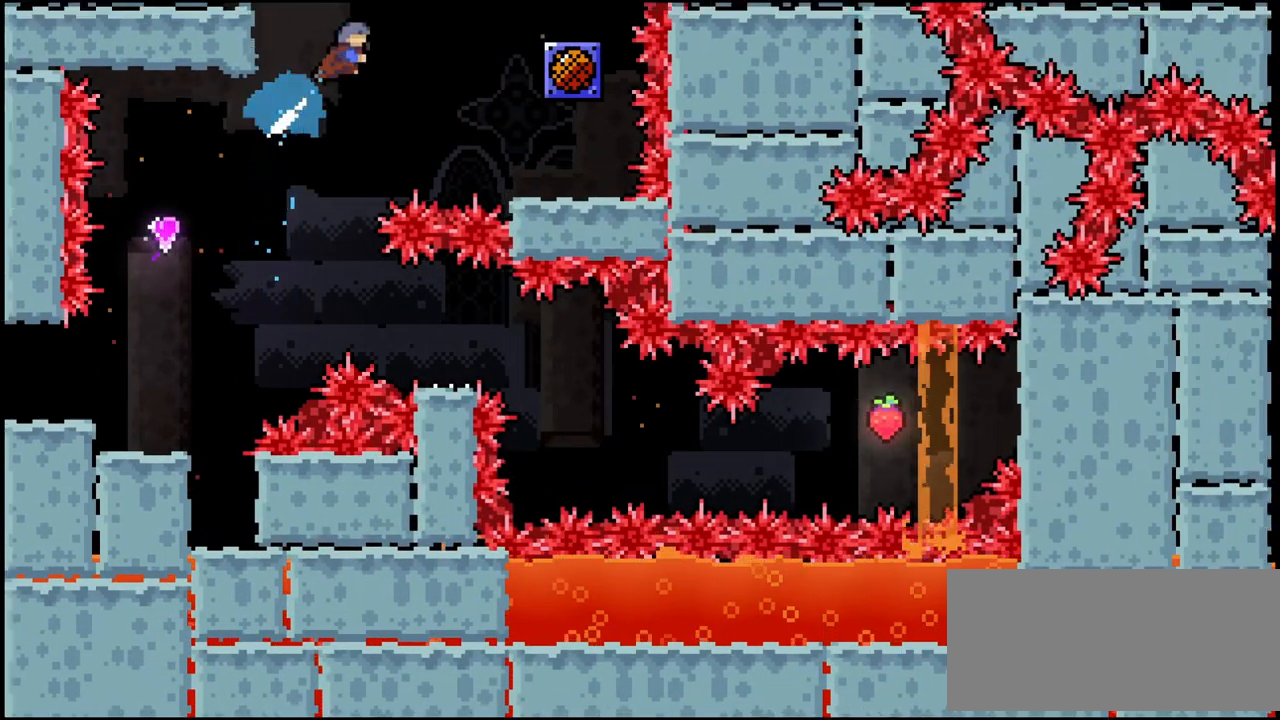
{"keys": ["right"], "events": [[67, "dash", "up"], [300, "up", "up"]]}
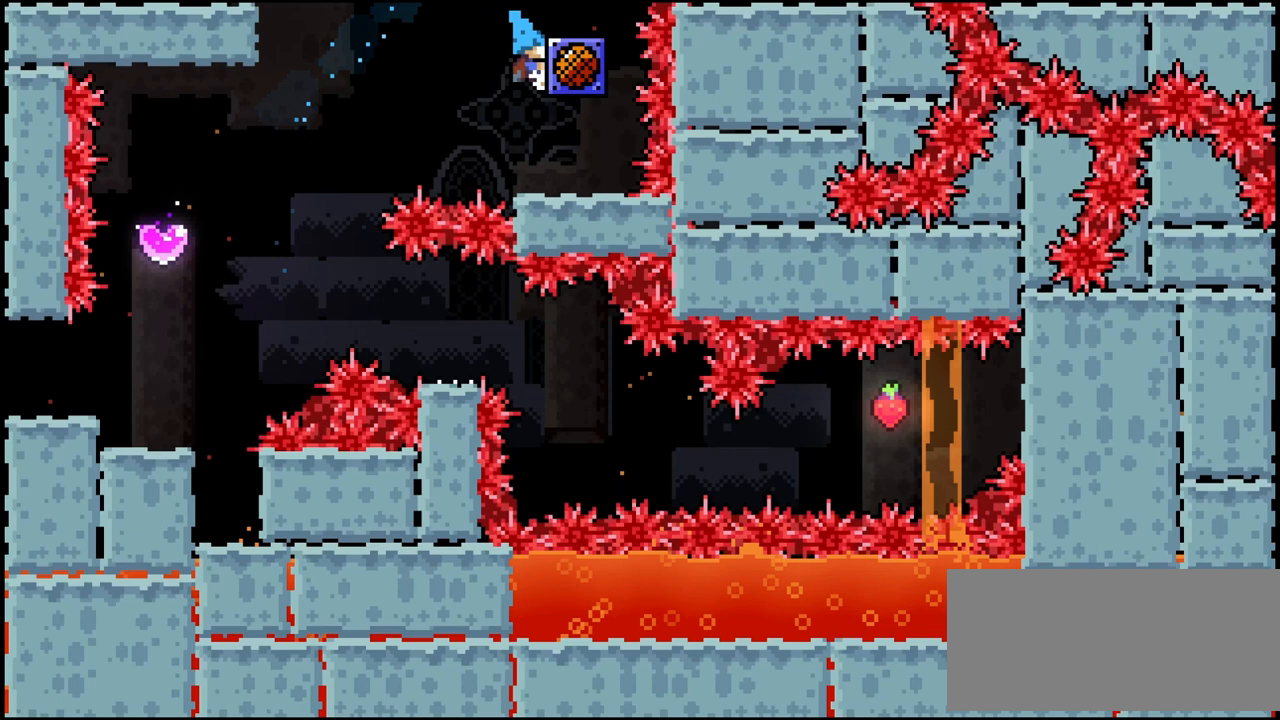
{"keys": [], "events": [[33, "right", "up"], [167, "right", "down"], [333, "right", "up"]]}
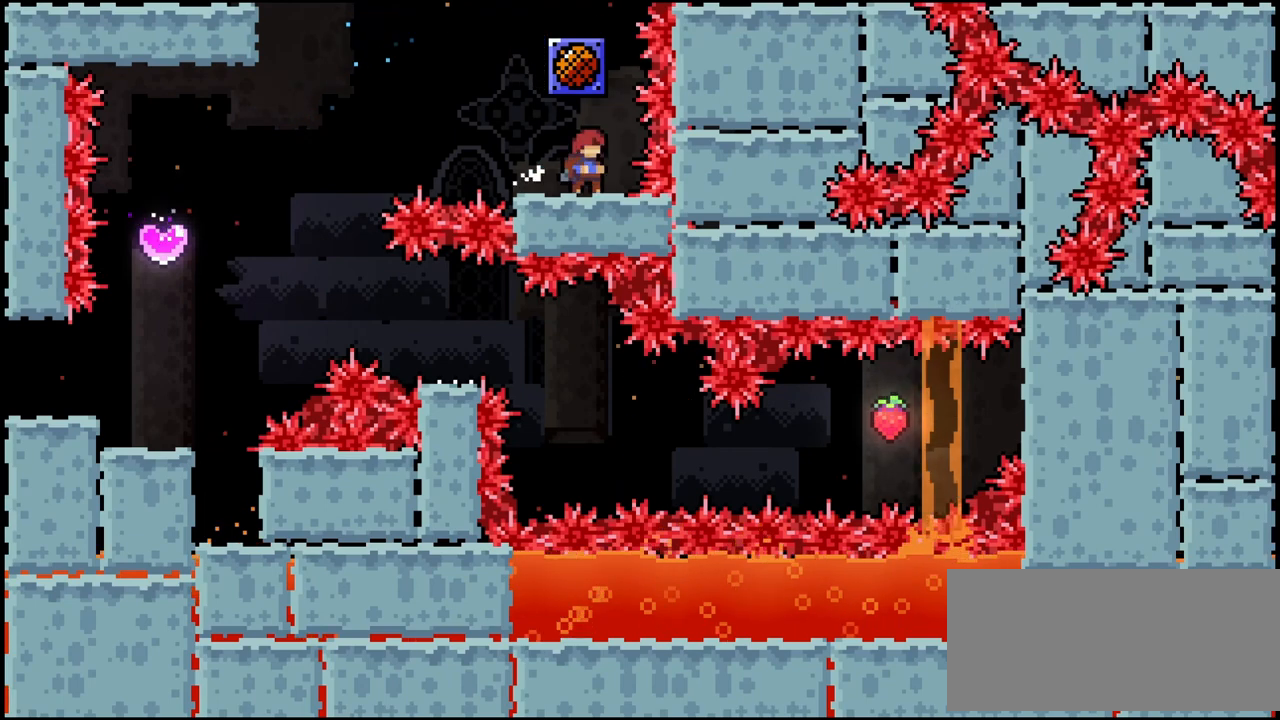
{"keys": [], "events": [[133, "dash", "down"], [133, "up", "down"], [300, "up", "up"], [367, "dash", "up"]]}
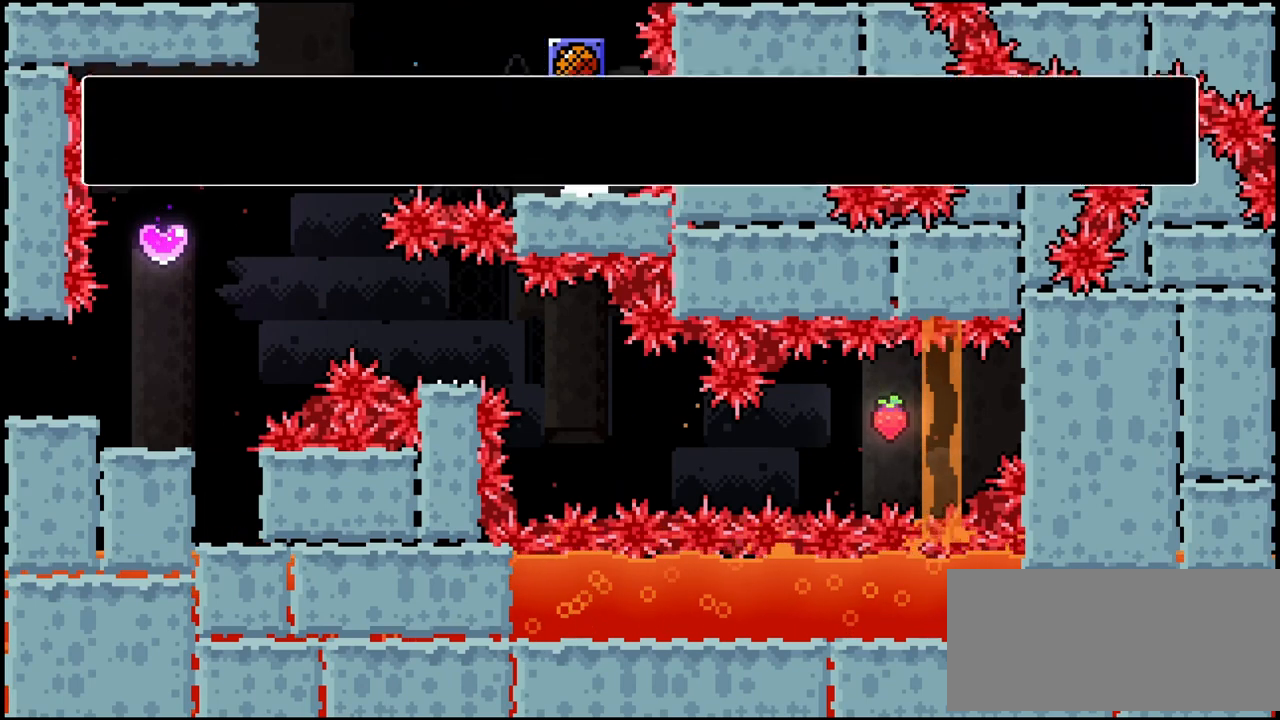
{"keys": [], "events": [[233, "left", "down"], [333, "left", "up"]]}